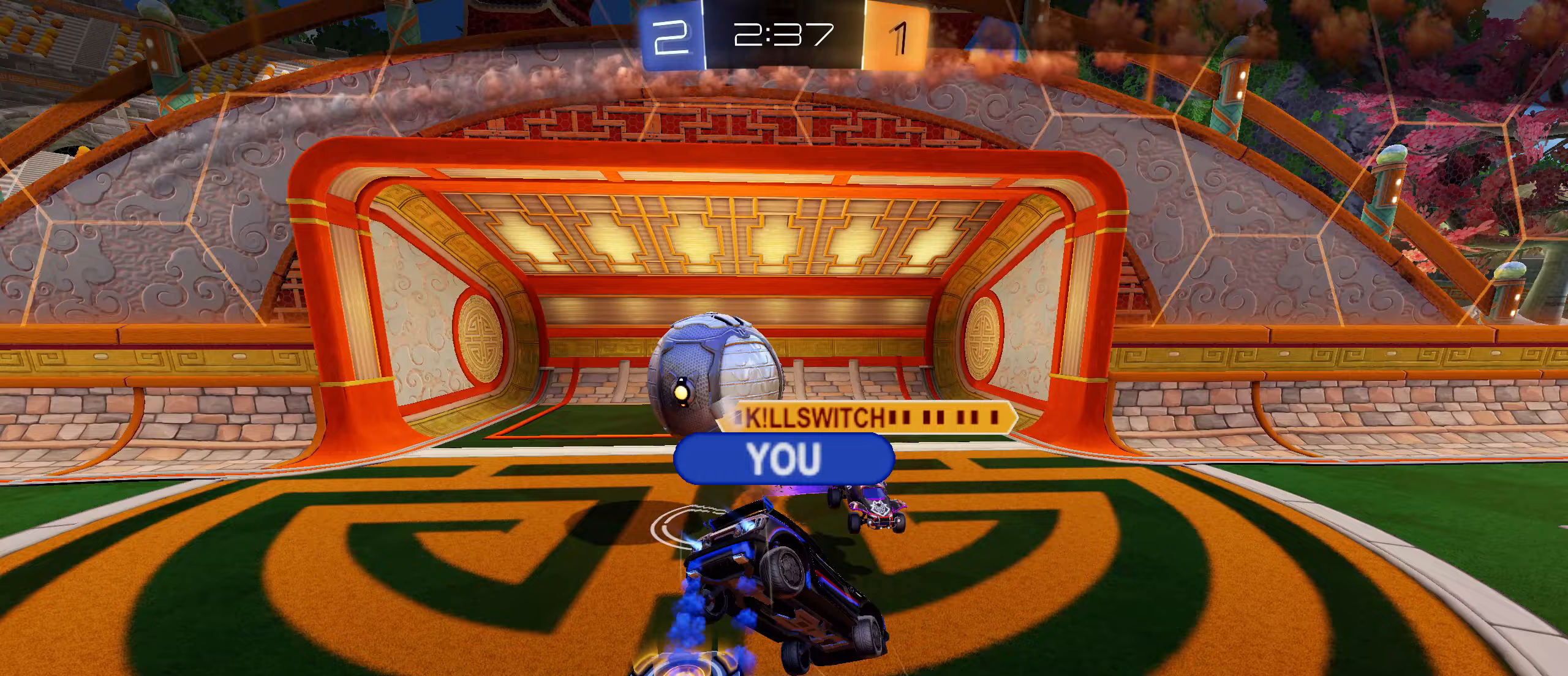
Gameplay with a controller (PlayStation layout); each line is a JSON object with the inputs held at the frame after it (dt_ms = milliseconds from this image to that frame). "events" lists button and stick changes between this image and that frame as [ms after this image, input, new state], when the widget could be followed in between.
{"dt_ms": 200, "buttons": [], "left_stick": "center", "right_stick": "center", "events": []}
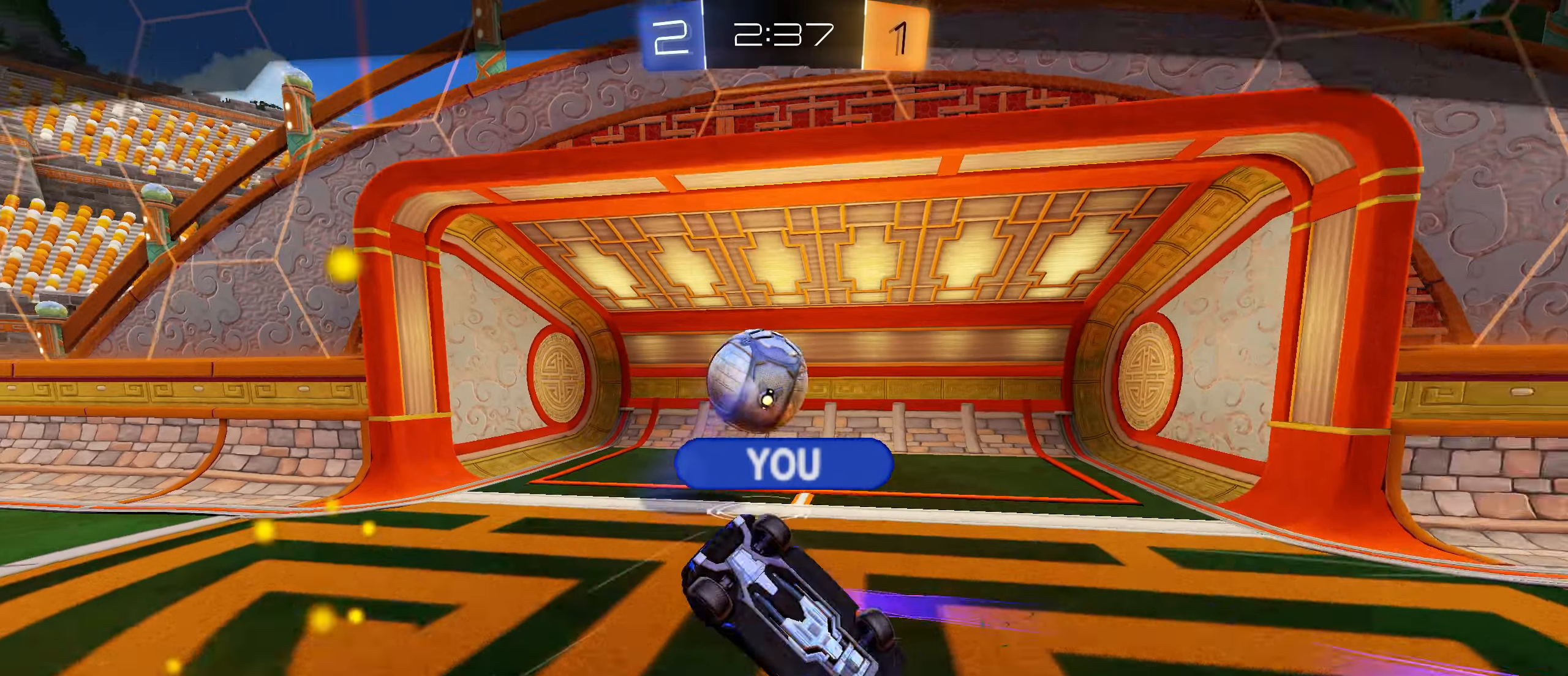
{"dt_ms": 500, "buttons": [], "left_stick": "center", "right_stick": "center", "events": []}
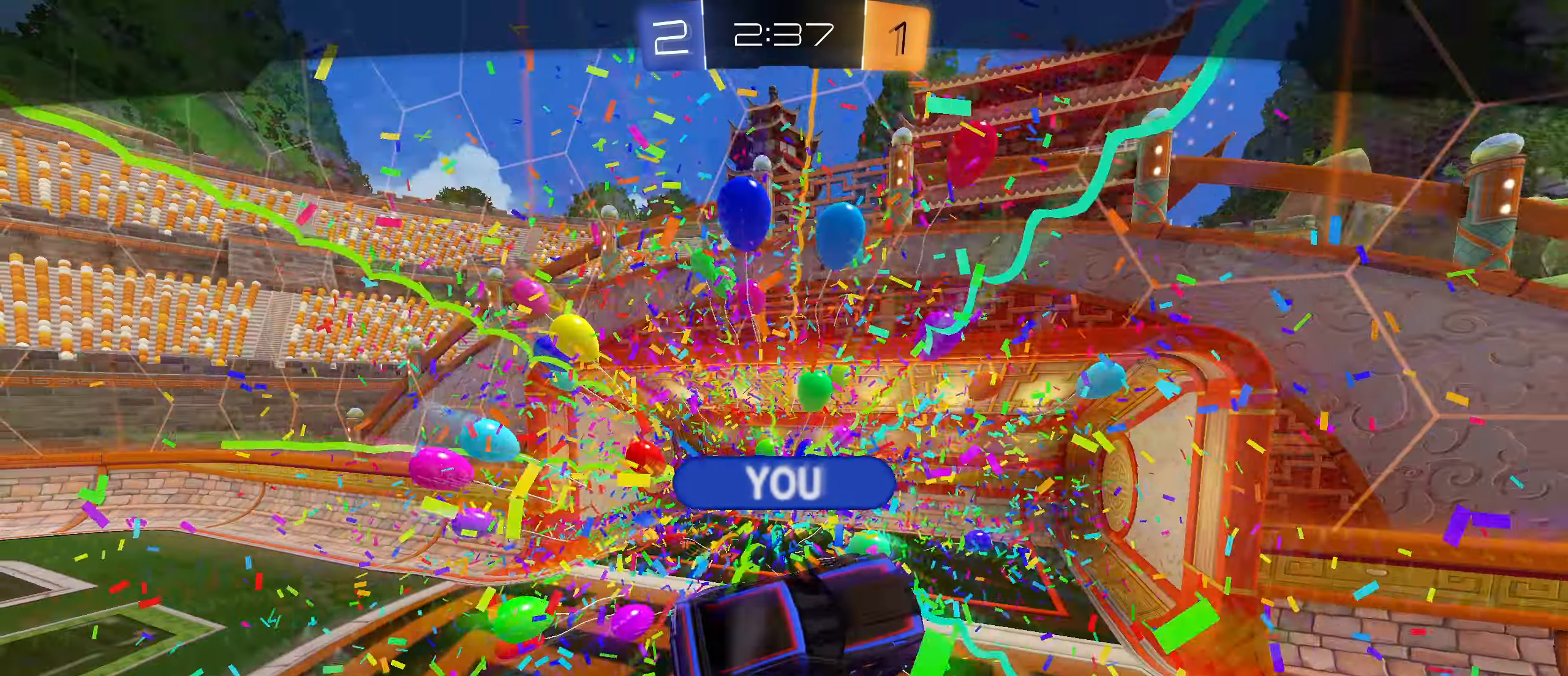
{"dt_ms": 500, "buttons": ["CROSS"], "left_stick": "center", "right_stick": "center", "events": [[400, "CROSS", "down"]]}
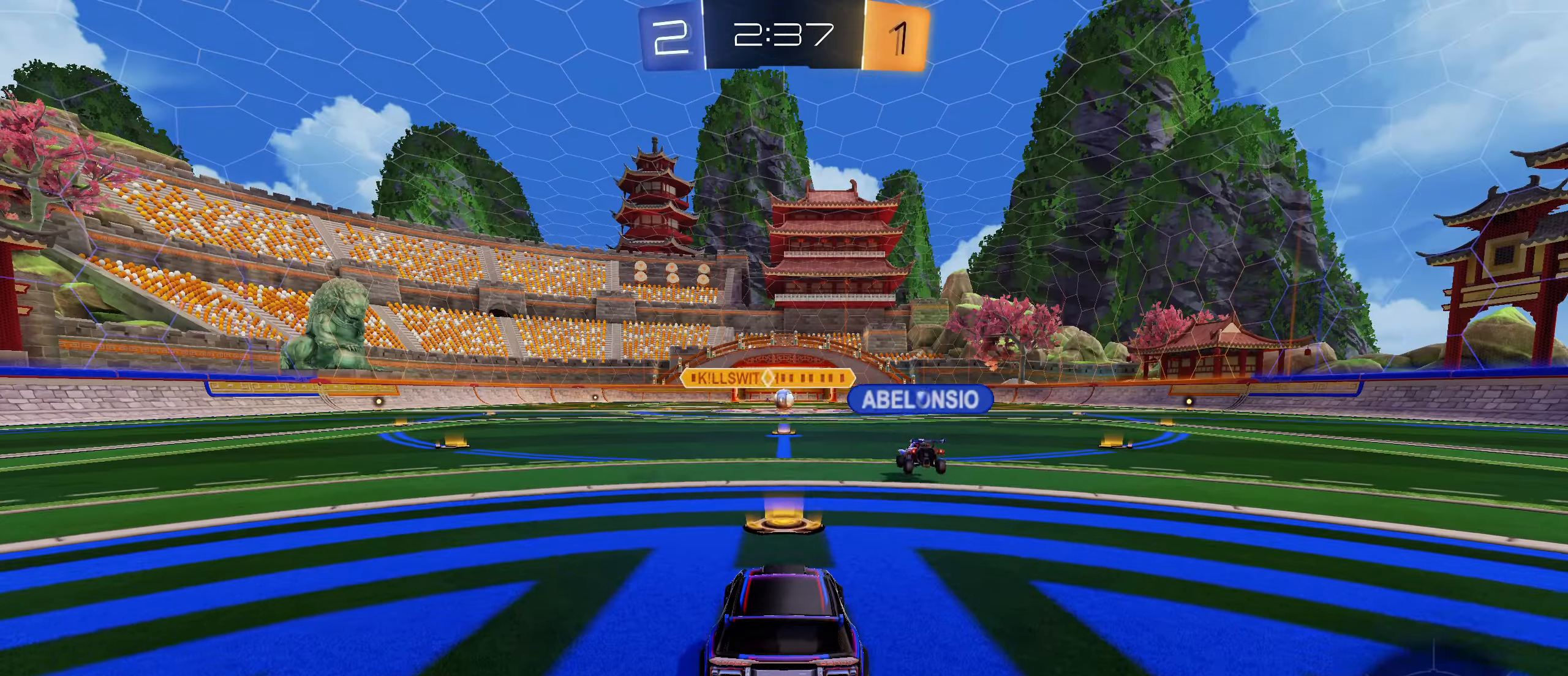
{"dt_ms": 500, "buttons": [], "left_stick": "center", "right_stick": "center", "events": [[100, "CROSS", "up"]]}
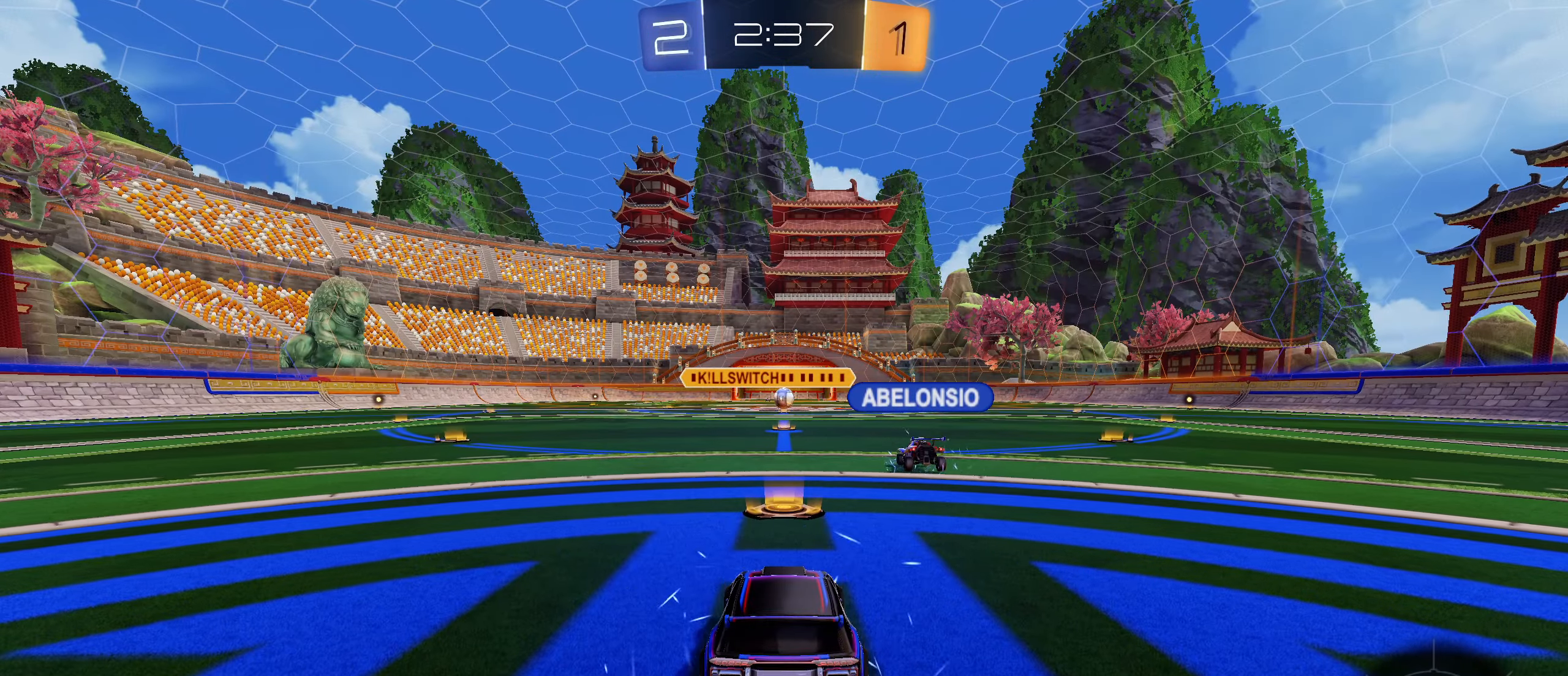
{"dt_ms": 500, "buttons": [], "left_stick": "center", "right_stick": "center", "events": []}
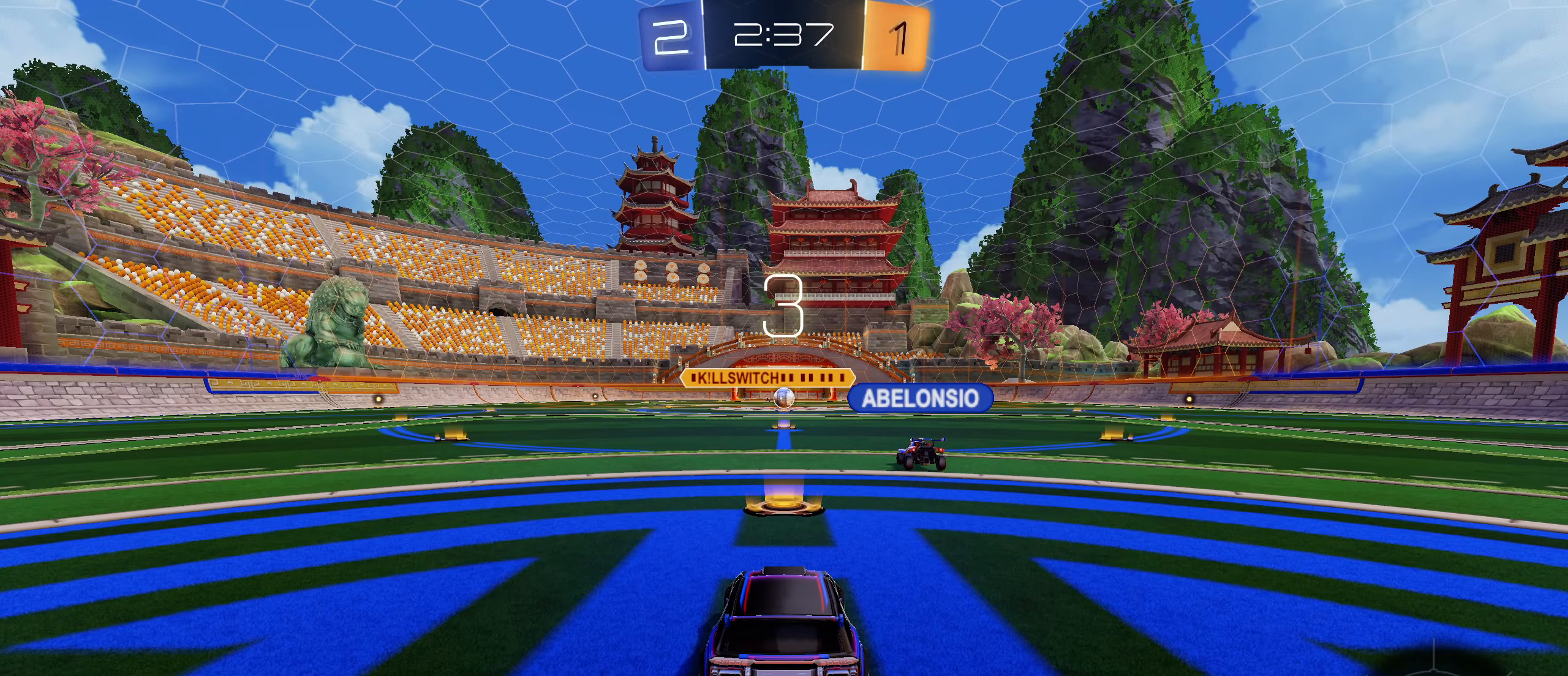
{"dt_ms": 500, "buttons": [], "left_stick": "center", "right_stick": "center", "events": []}
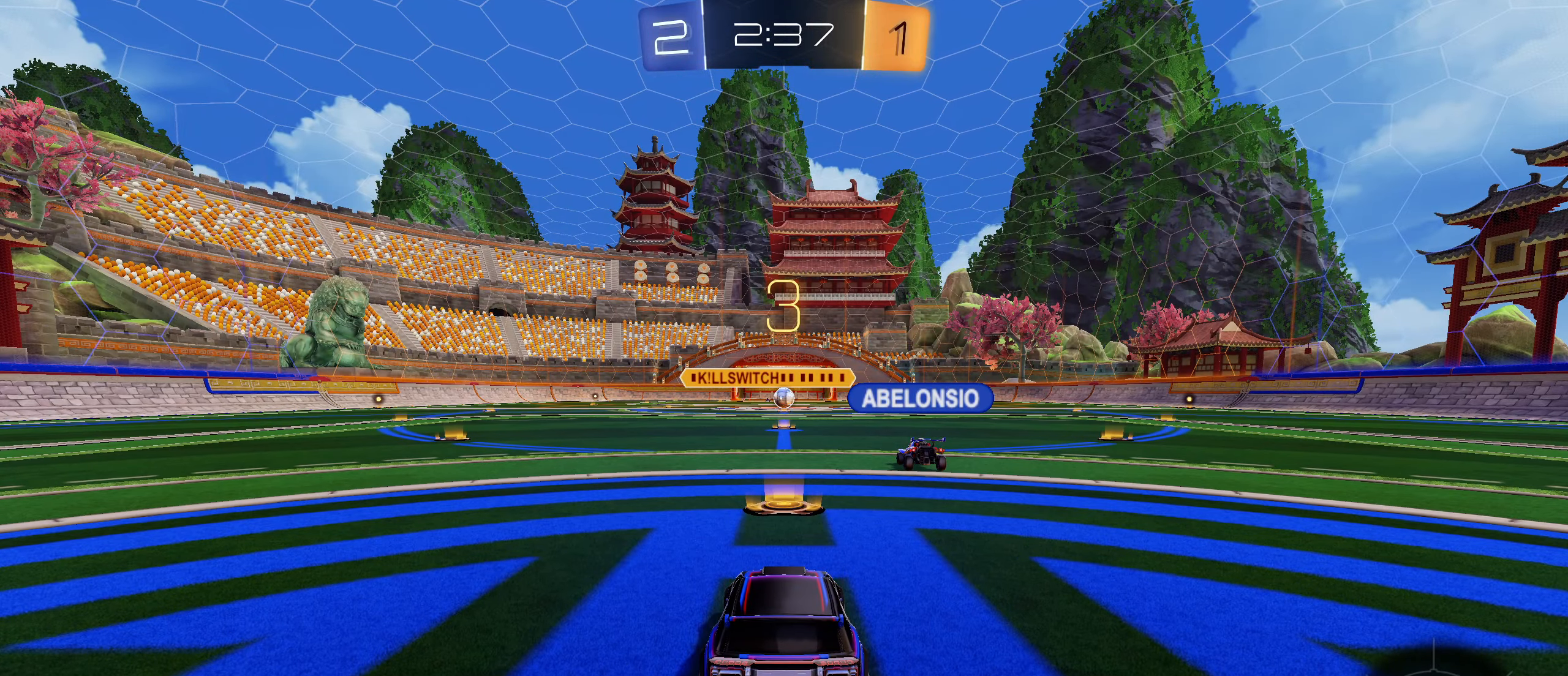
{"dt_ms": 500, "buttons": [], "left_stick": "center", "right_stick": "center", "events": []}
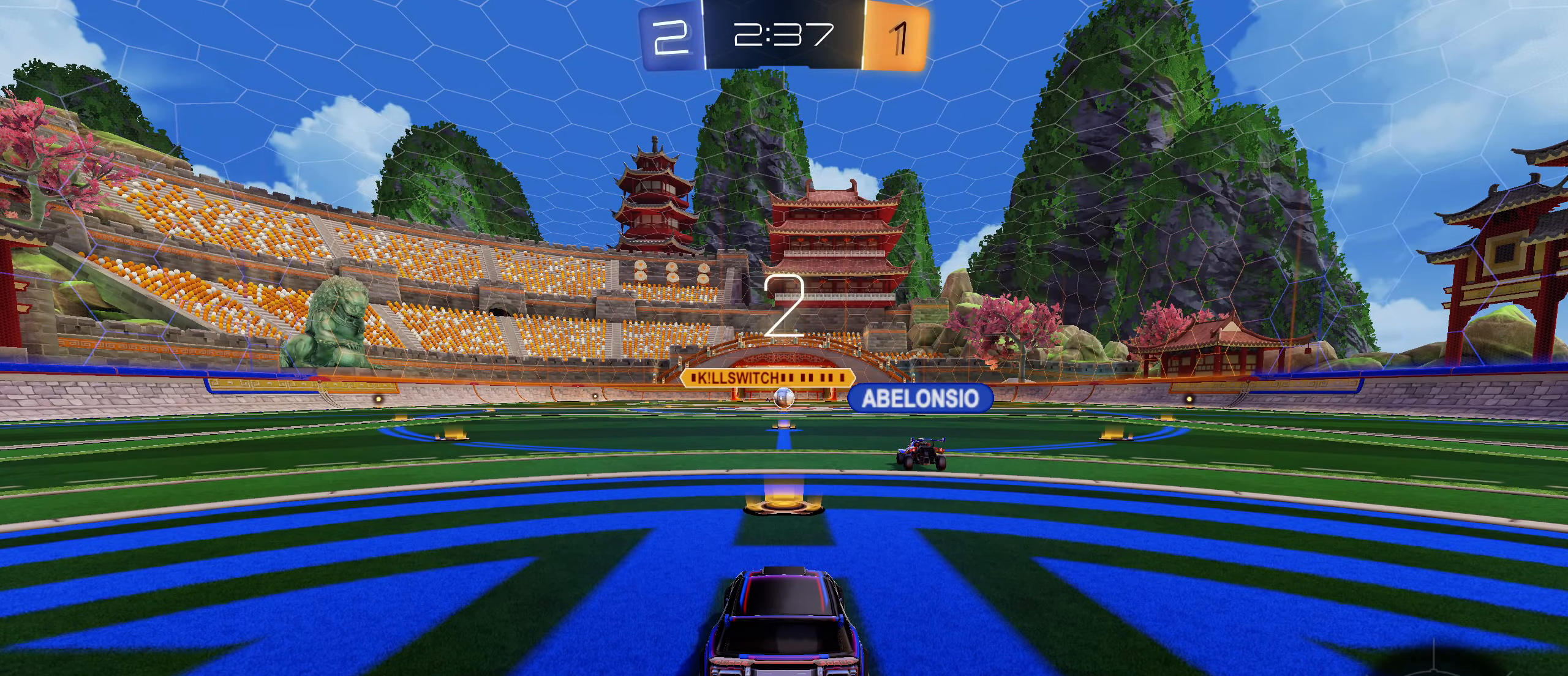
{"dt_ms": 500, "buttons": [], "left_stick": "center", "right_stick": "center", "events": []}
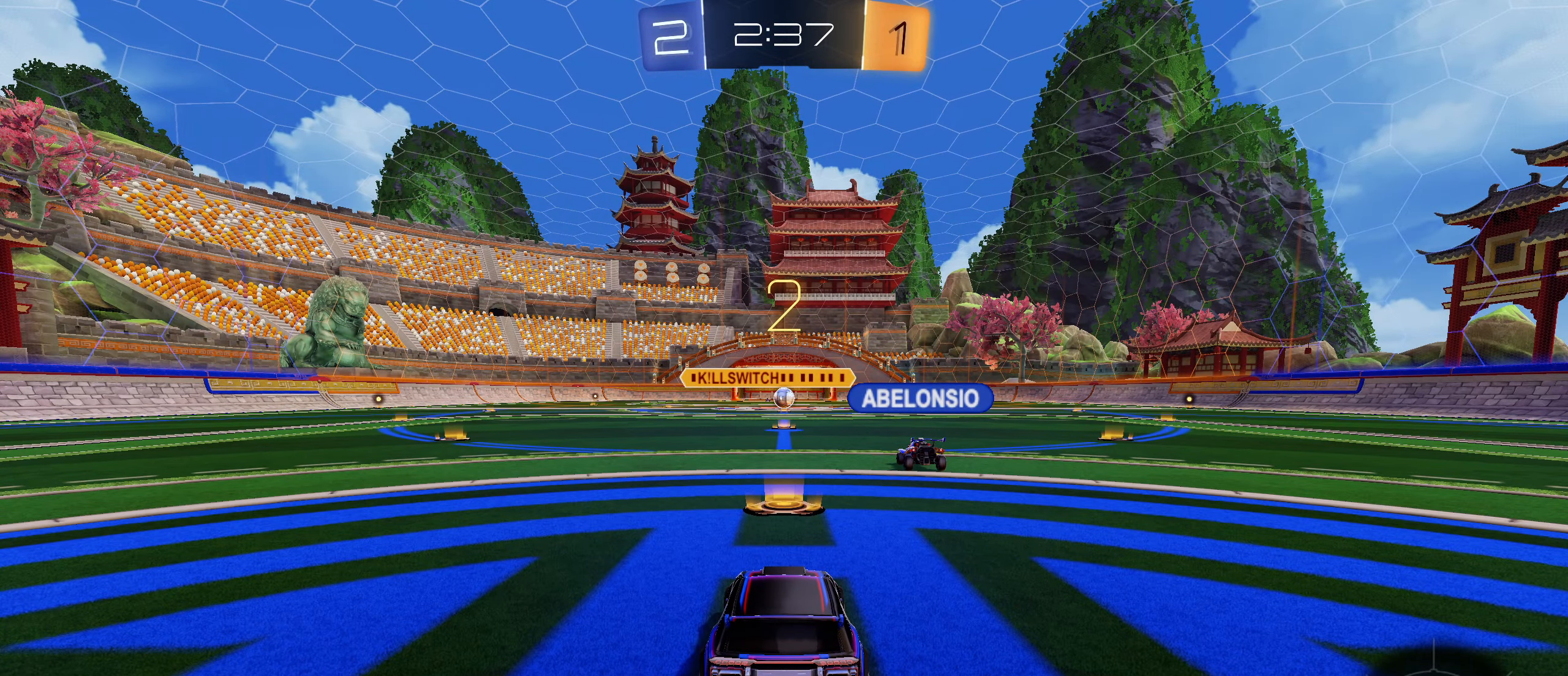
{"dt_ms": 500, "buttons": ["L2", "R2"], "left_stick": "up-right", "right_stick": "center", "events": [[17, "L2", "down"], [17, "R2", "down"], [100, "left_stick", "left"], [133, "R2", "up"], [233, "left_stick", "up-right"], [317, "R2", "down"], [367, "left_stick", "left"], [483, "left_stick", "up-right"]]}
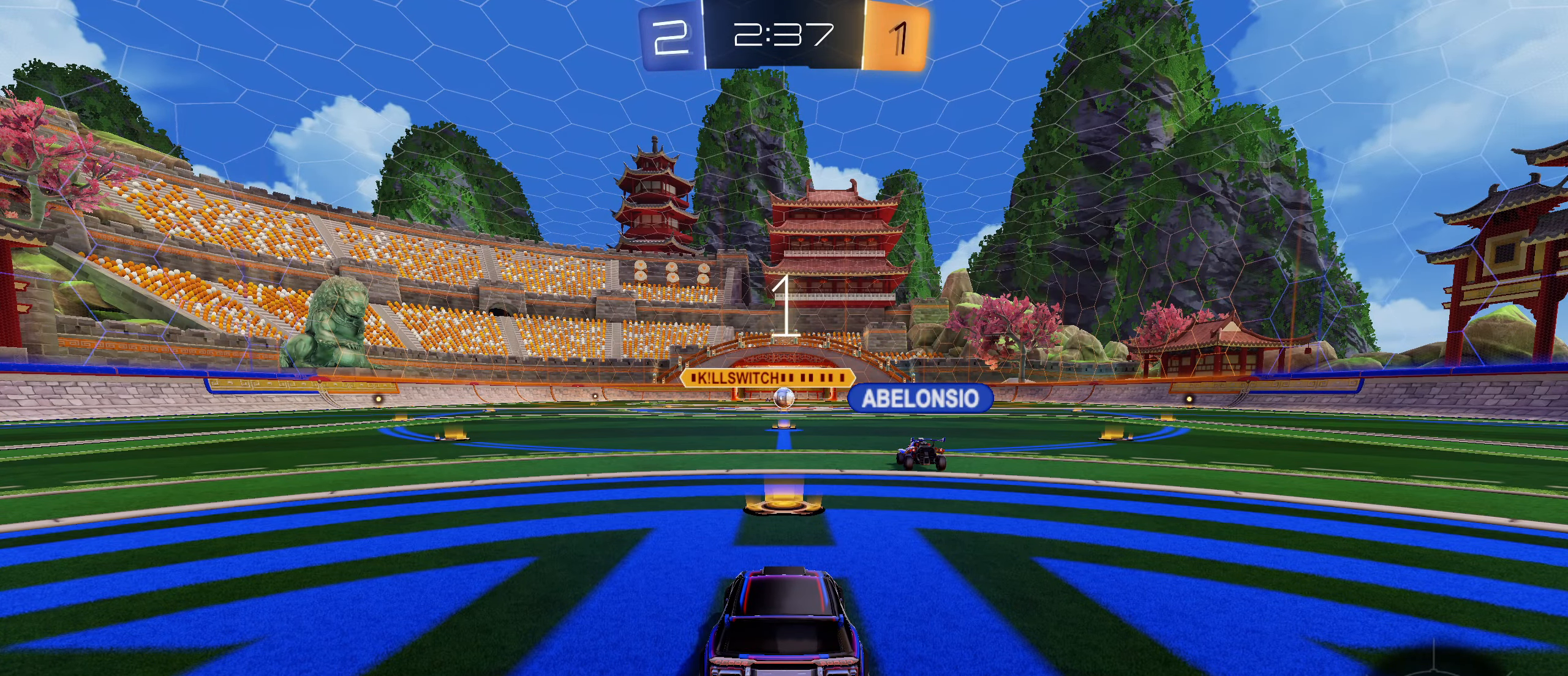
{"dt_ms": 500, "buttons": ["L2", "R2"], "left_stick": "right", "right_stick": "center", "events": [[117, "left_stick", "down-left"], [217, "left_stick", "up-right"], [350, "left_stick", "down-left"], [467, "left_stick", "right"]]}